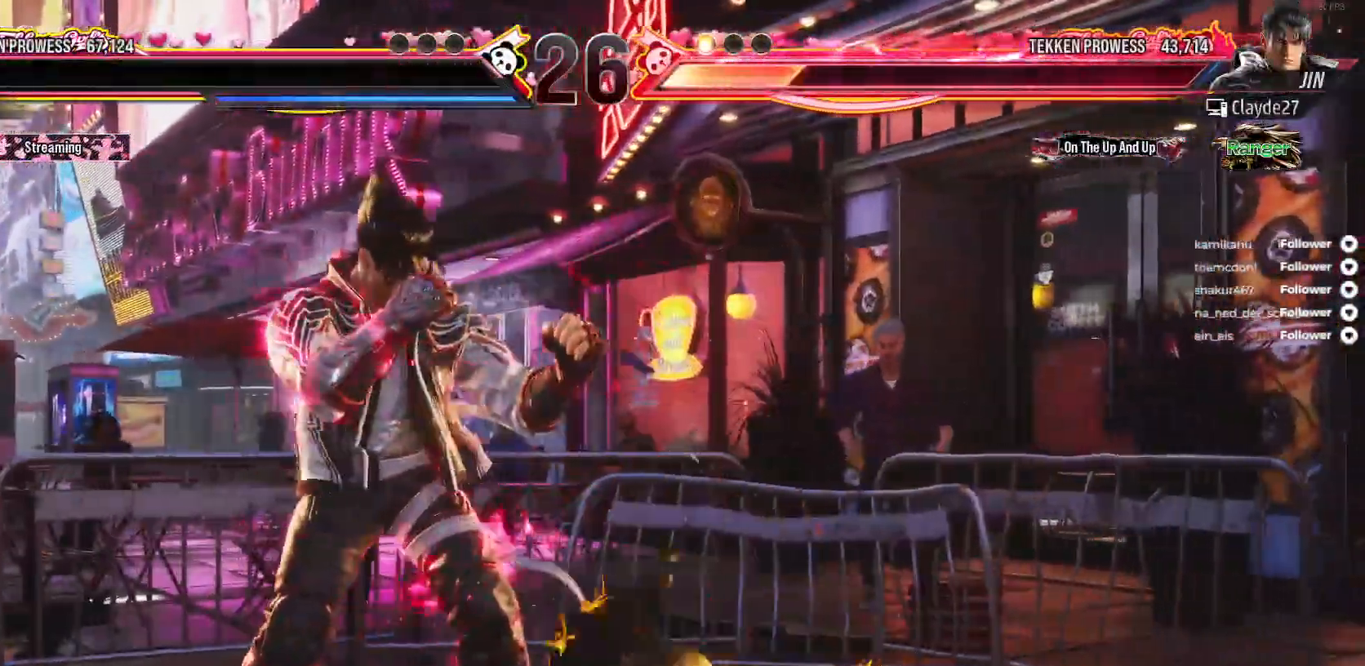
Gameplay with a controller (Xbox layout); each line is a JSON object with the inputs held at the frame after it (dt_ms = milliseconds from this image to that frame). "events" lists button and stick changes between this image and that frame as [ms after this image, input, new state], when the widget could be followed in between. Not read: L3 left_stick.
{"dt_ms": 500, "buttons": ["START"], "right_stick": "center", "events": [[100, "START", "down"], [200, "START", "up"], [283, "START", "down"], [383, "START", "up"], [467, "START", "down"]]}
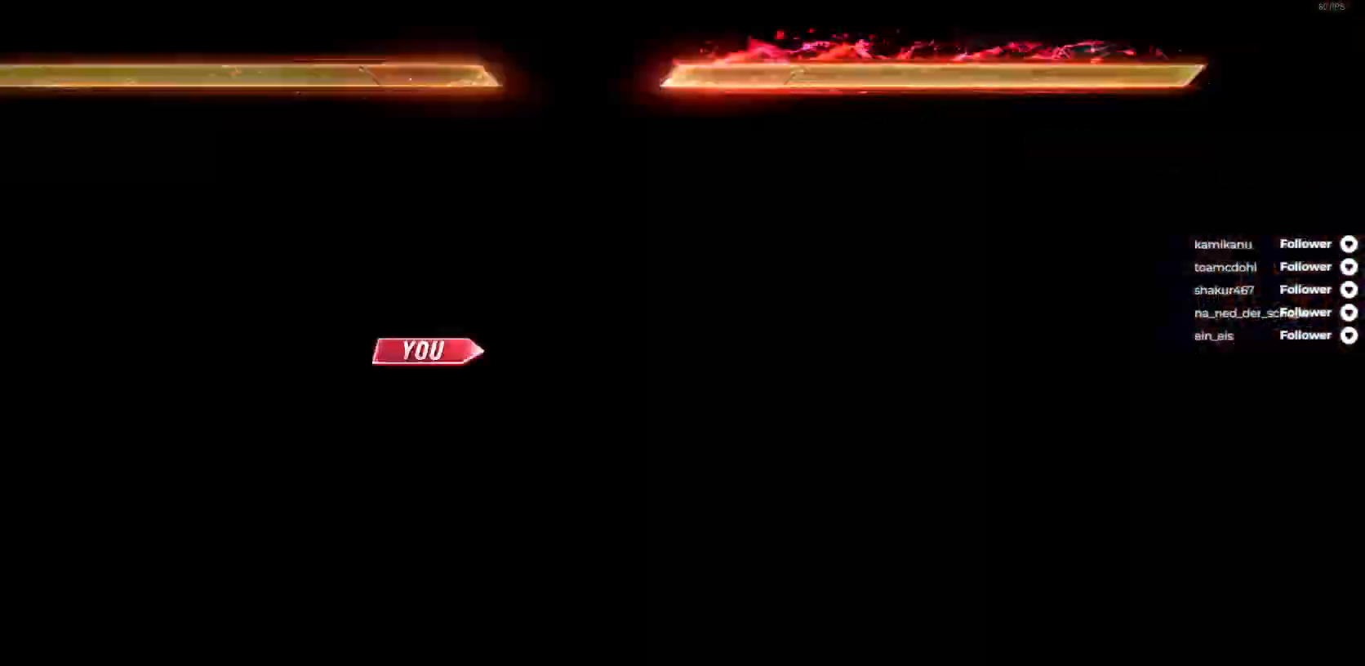
{"dt_ms": 500, "buttons": [], "right_stick": "center", "events": [[50, "START", "up"], [117, "START", "down"], [217, "START", "up"], [283, "START", "down"], [400, "START", "up"]]}
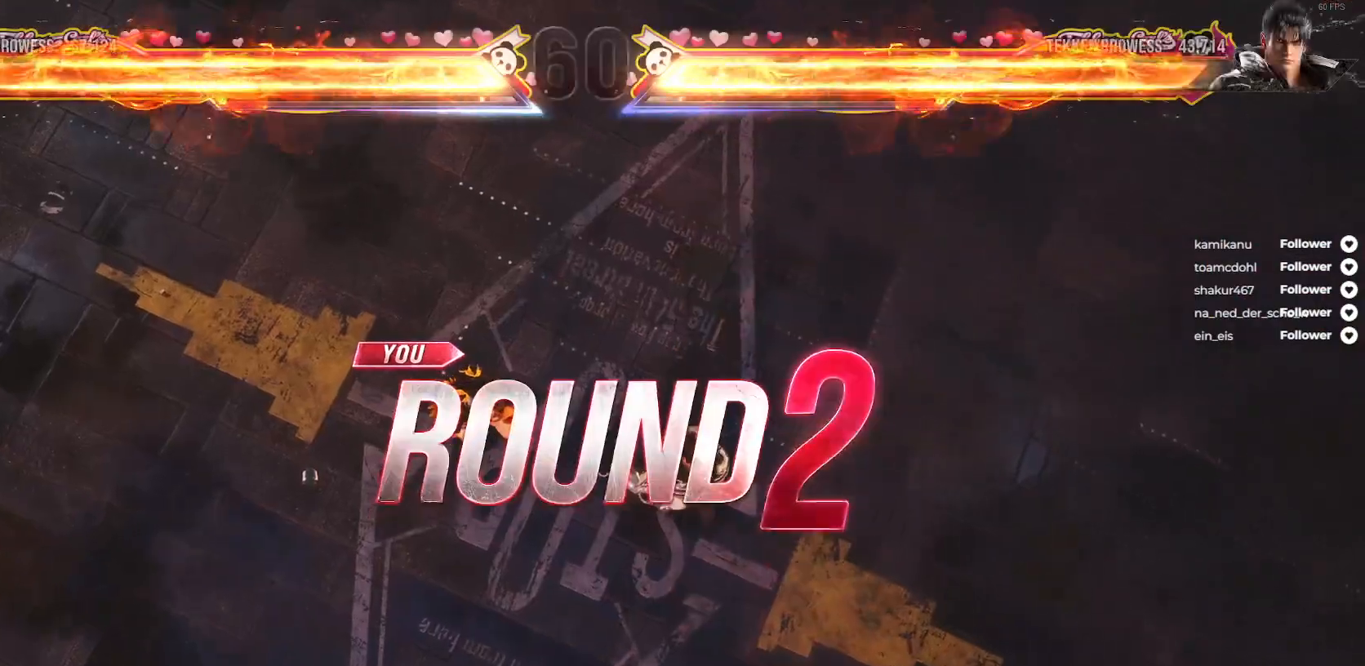
{"dt_ms": 500, "buttons": [], "right_stick": "center", "events": []}
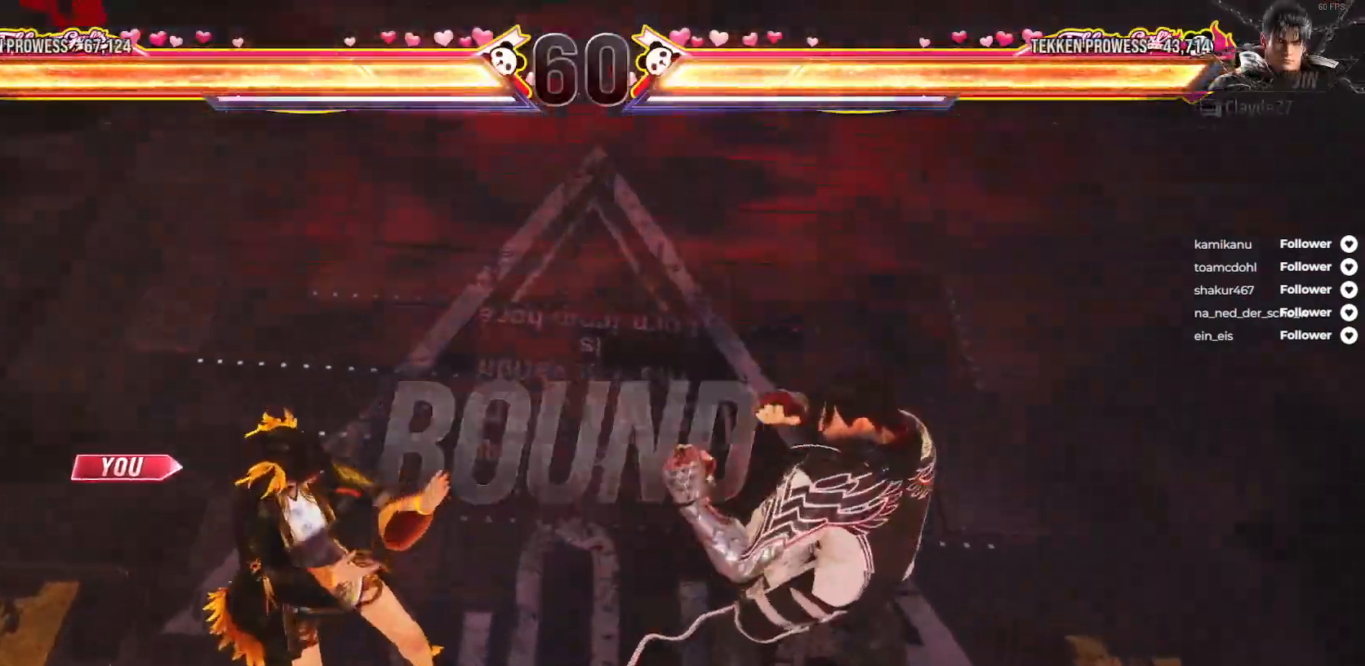
{"dt_ms": 500, "buttons": [], "right_stick": "center", "events": []}
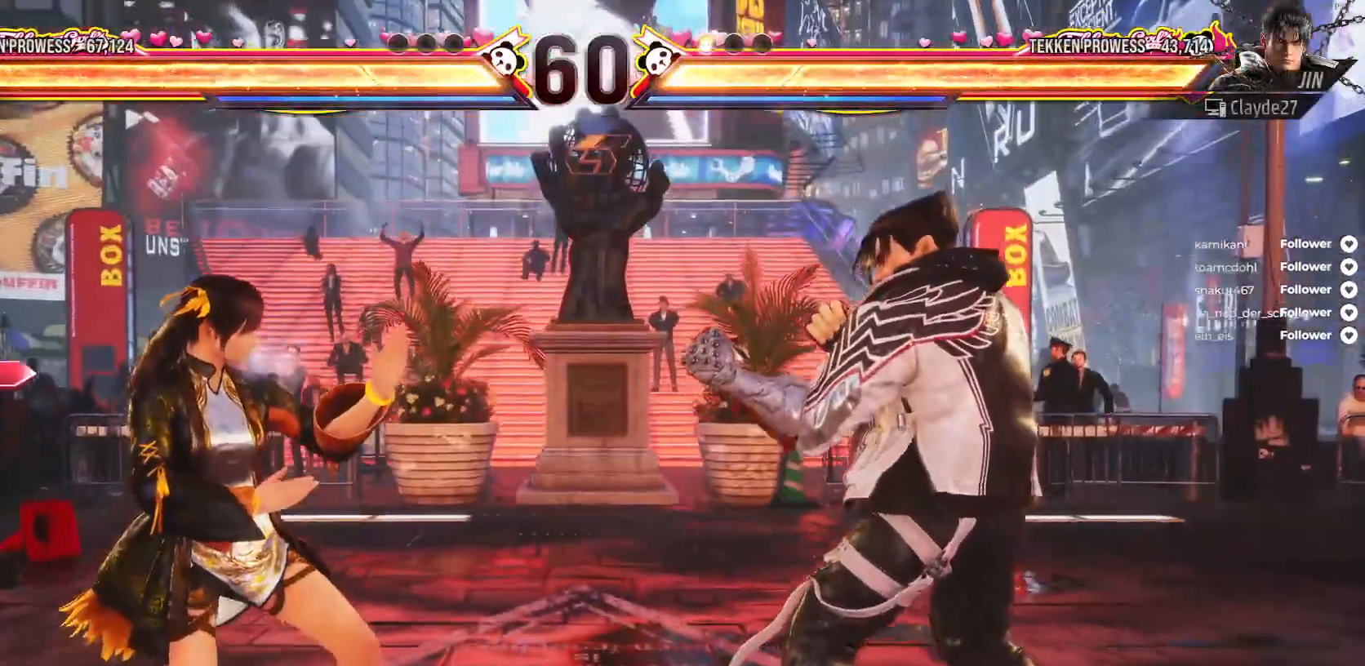
{"dt_ms": 500, "buttons": [], "right_stick": "center", "events": []}
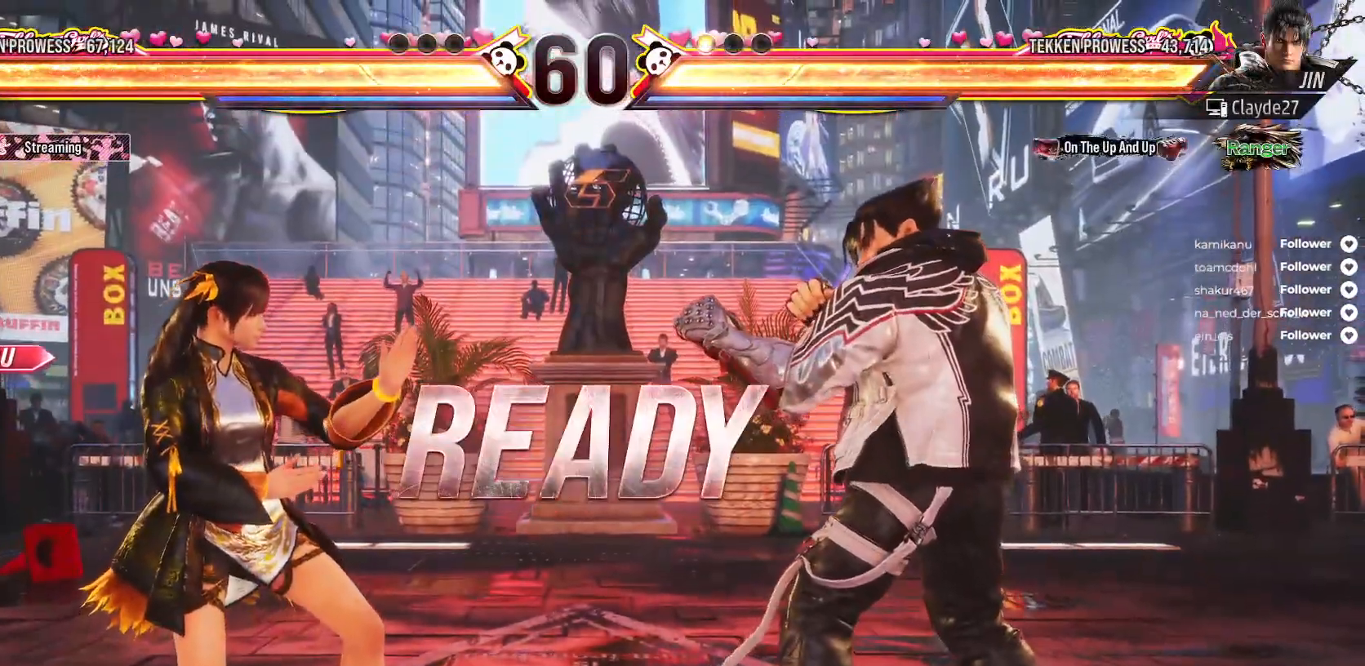
{"dt_ms": 500, "buttons": ["A", "DPAD_DOWN", "DPAD_LEFT"], "right_stick": "center", "events": [[300, "DPAD_LEFT", "down"], [333, "DPAD_DOWN", "down"], [417, "A", "down"]]}
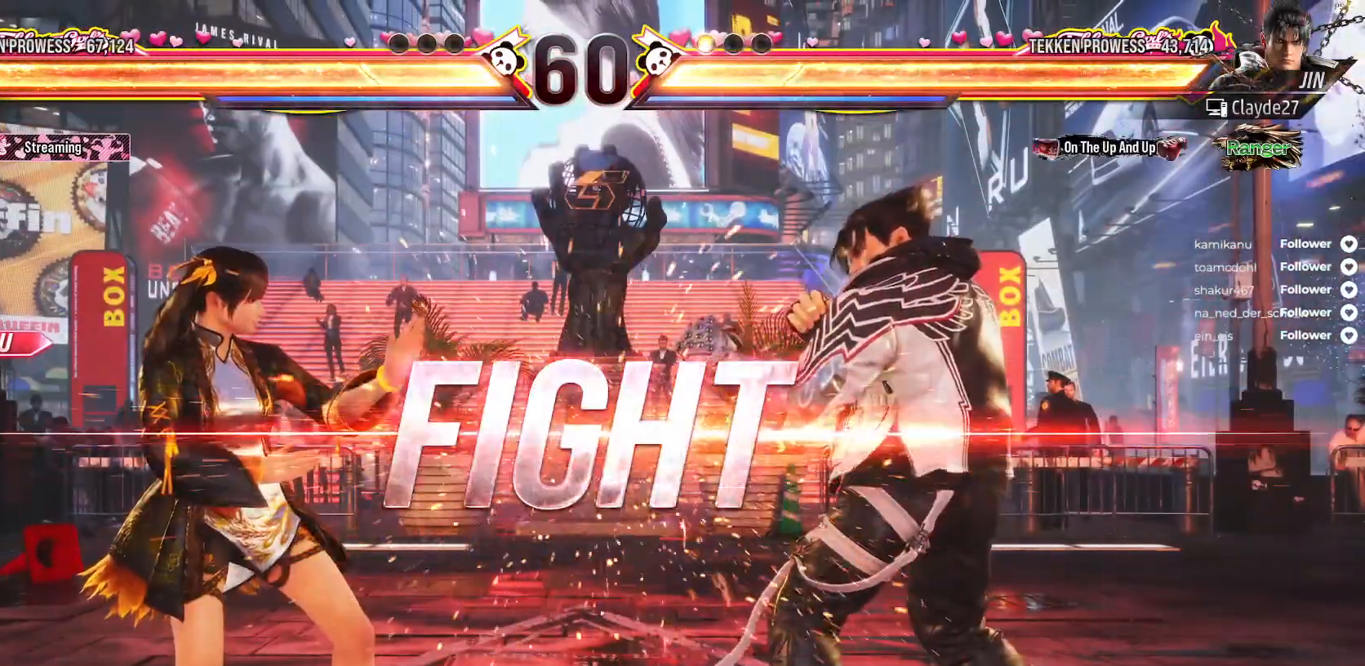
{"dt_ms": 500, "buttons": ["DPAD_DOWN", "DPAD_LEFT"], "right_stick": "center", "events": [[17, "A", "up"], [83, "A", "down"], [167, "A", "up"], [233, "A", "down"], [317, "A", "up"], [400, "A", "down"], [450, "A", "up"]]}
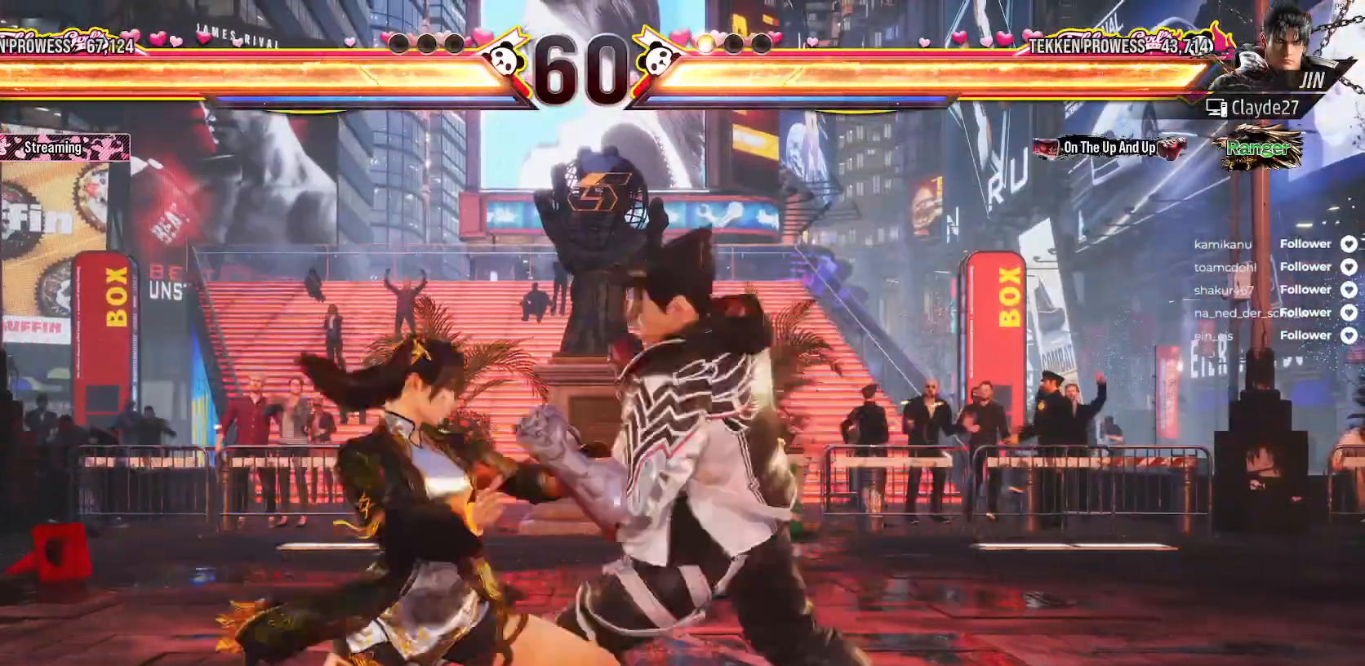
{"dt_ms": 500, "buttons": ["DPAD_LEFT"], "right_stick": "center", "events": [[17, "A", "down"], [100, "DPAD_DOWN", "up"], [117, "A", "up"], [117, "DPAD_LEFT", "up"], [317, "DPAD_LEFT", "down"]]}
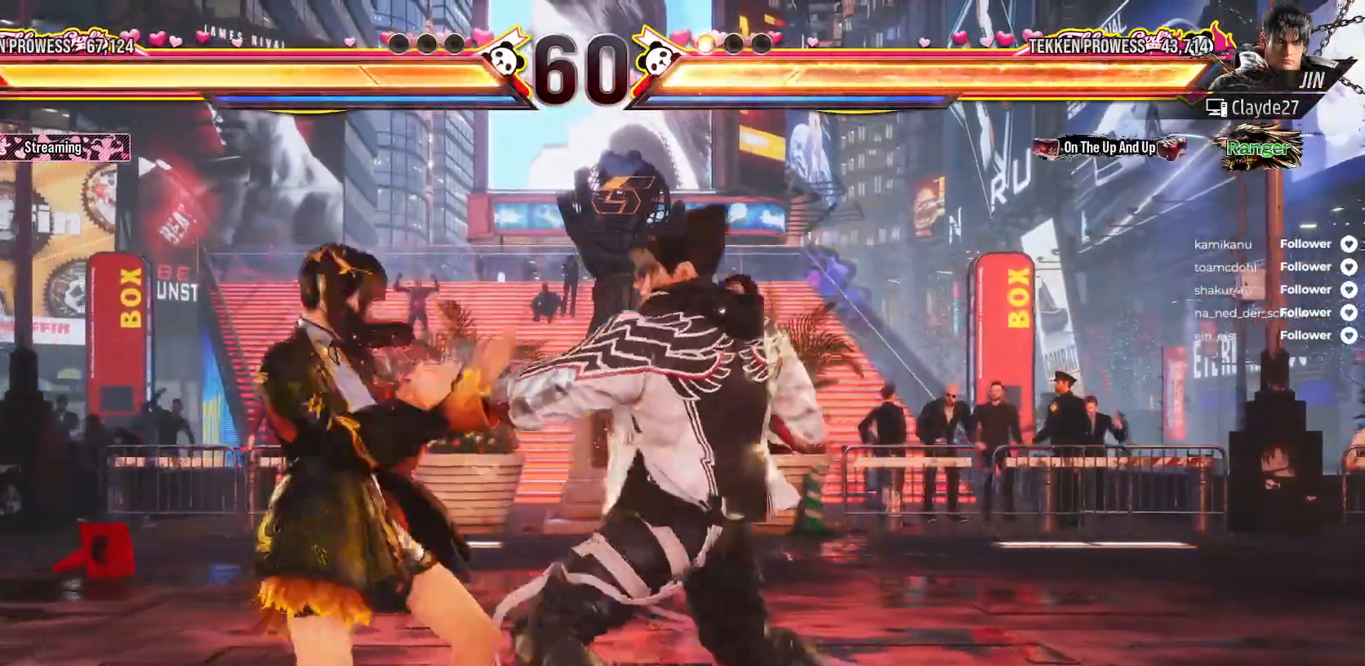
{"dt_ms": 500, "buttons": ["DPAD_LEFT"], "right_stick": "center", "events": []}
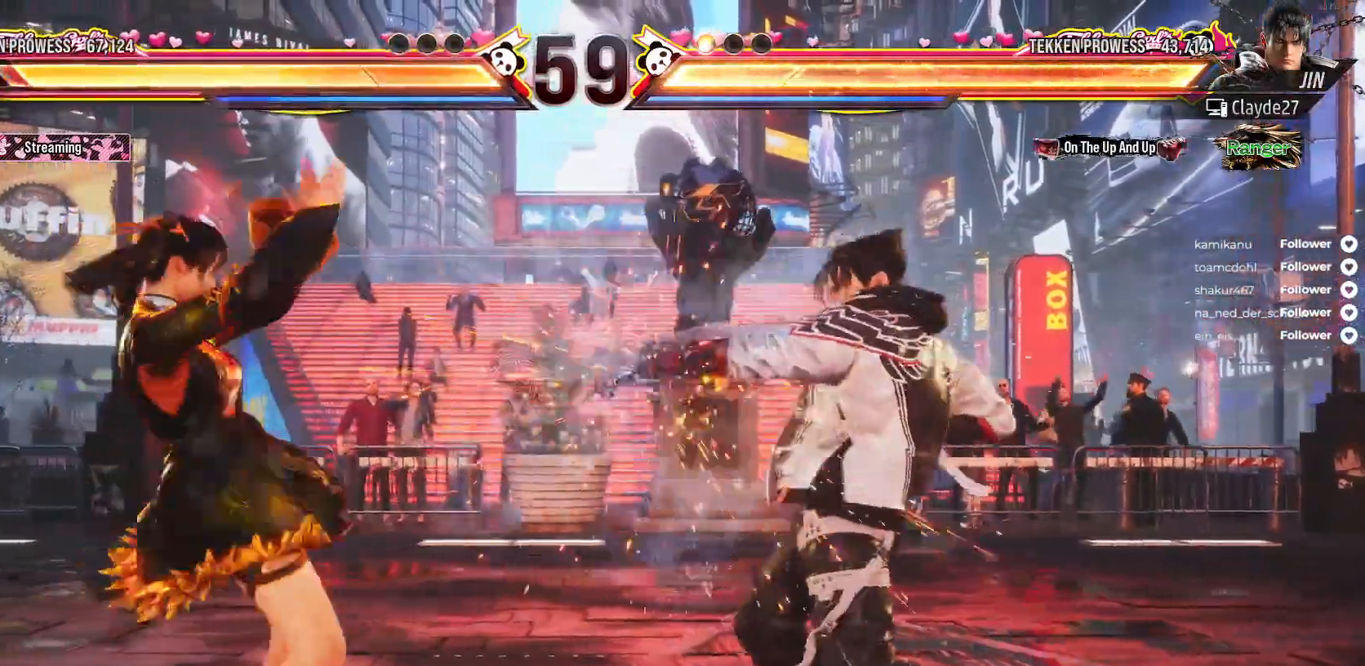
{"dt_ms": 500, "buttons": ["DPAD_DOWN", "DPAD_LEFT"], "right_stick": "center", "events": [[183, "DPAD_LEFT", "up"], [250, "DPAD_DOWN", "down"], [283, "DPAD_LEFT", "down"], [350, "DPAD_DOWN", "up"], [367, "DPAD_LEFT", "up"], [433, "DPAD_DOWN", "down"], [433, "DPAD_LEFT", "down"]]}
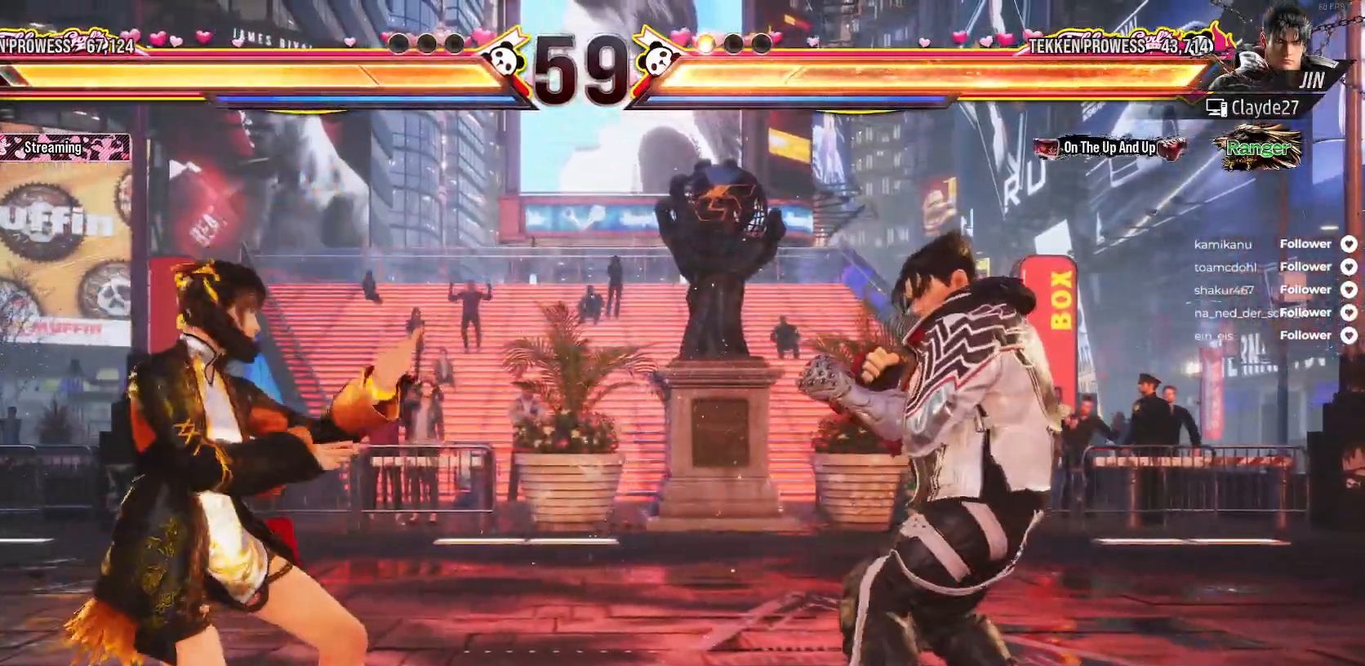
{"dt_ms": 500, "buttons": ["A", "DPAD_RIGHT"], "right_stick": "center", "events": [[17, "DPAD_DOWN", "up"], [150, "DPAD_LEFT", "up"], [233, "DPAD_RIGHT", "down"], [317, "DPAD_RIGHT", "up"], [383, "DPAD_RIGHT", "down"], [500, "A", "down"]]}
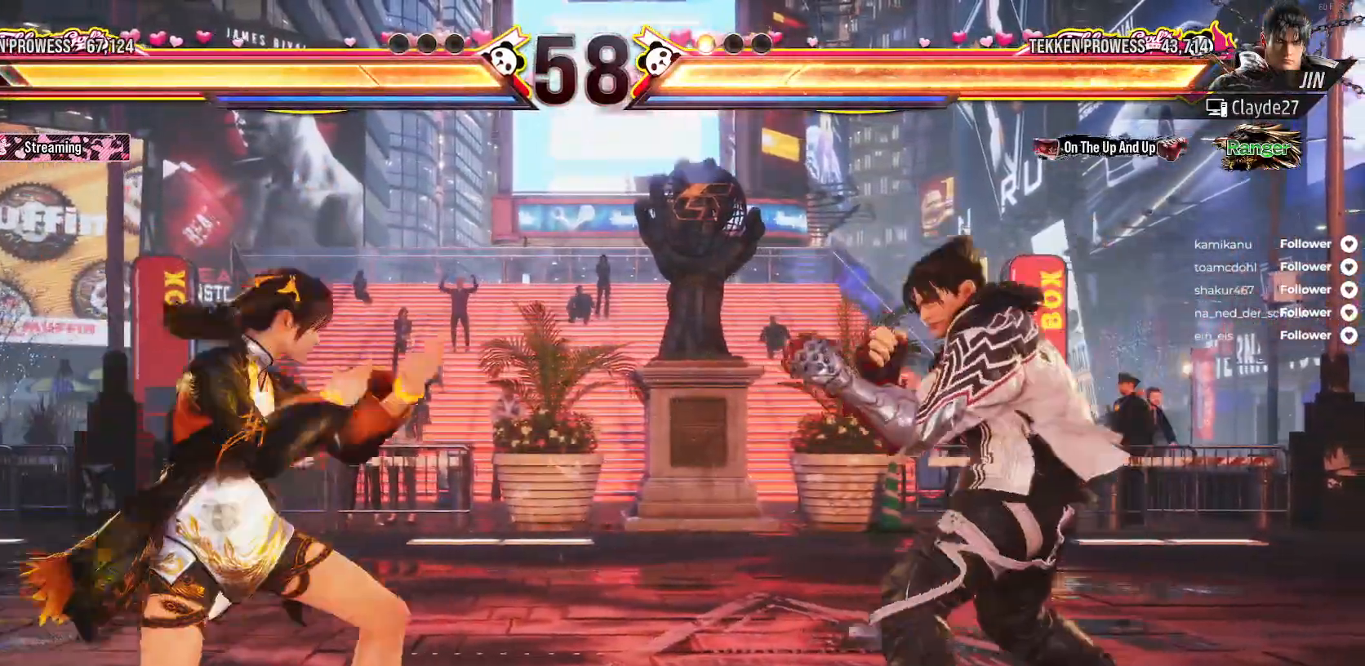
{"dt_ms": 500, "buttons": [], "right_stick": "center", "events": [[33, "DPAD_DOWN", "down"], [100, "DPAD_RIGHT", "up"], [117, "A", "up"], [150, "DPAD_DOWN", "up"]]}
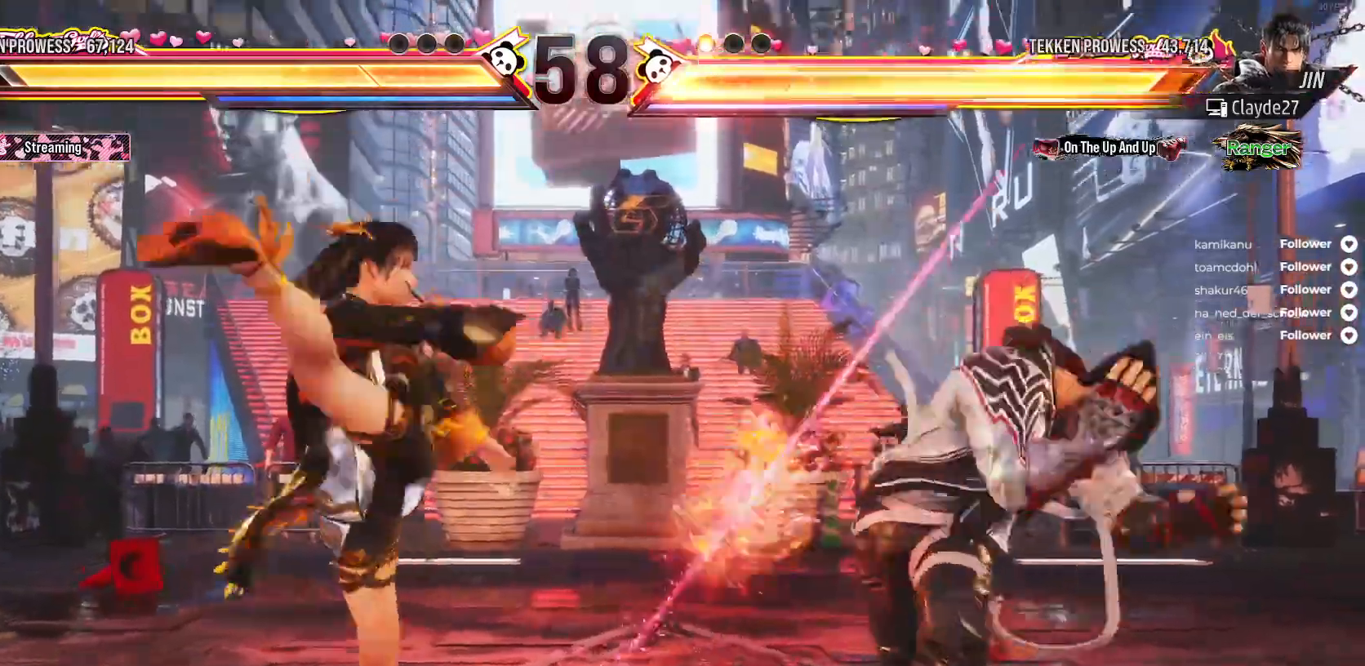
{"dt_ms": 500, "buttons": [], "right_stick": "center", "events": [[100, "DPAD_RIGHT", "down"], [183, "DPAD_RIGHT", "up"], [250, "DPAD_RIGHT", "down"], [350, "DPAD_DOWN", "down"], [367, "A", "down"], [467, "A", "up"], [500, "DPAD_DOWN", "up"], [500, "DPAD_RIGHT", "up"]]}
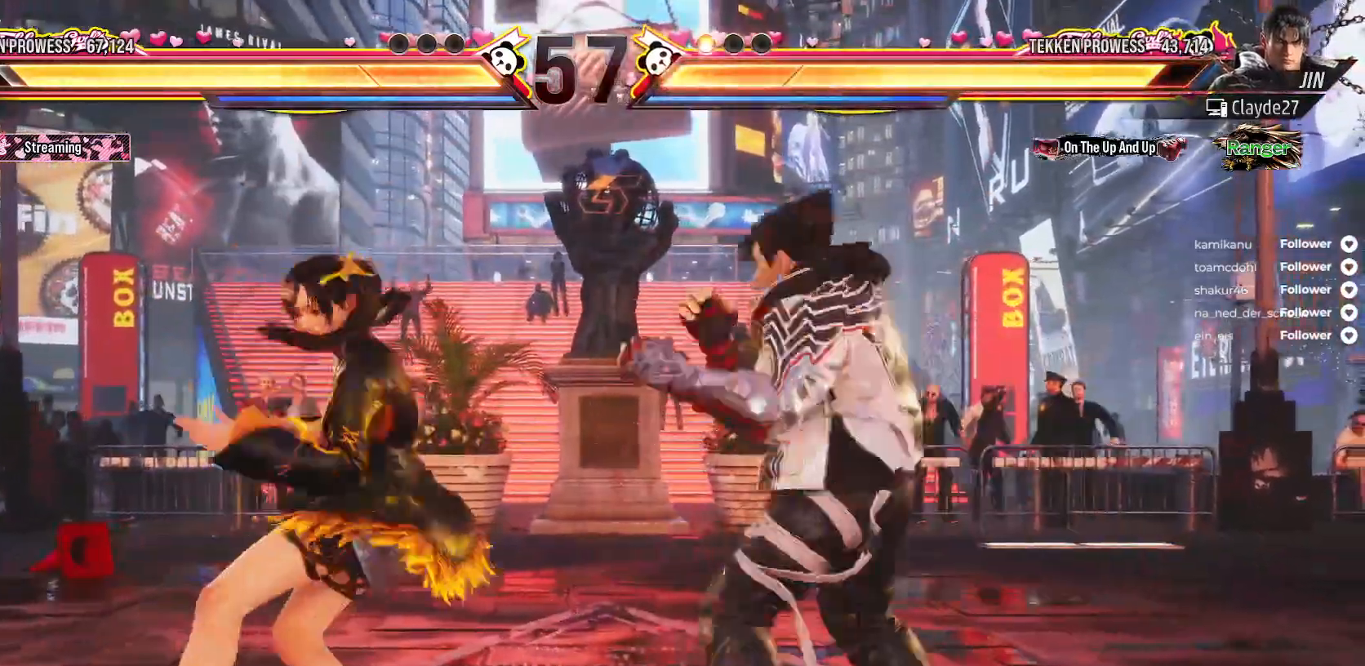
{"dt_ms": 500, "buttons": ["DPAD_RIGHT"], "right_stick": "center", "events": [[433, "DPAD_RIGHT", "down"]]}
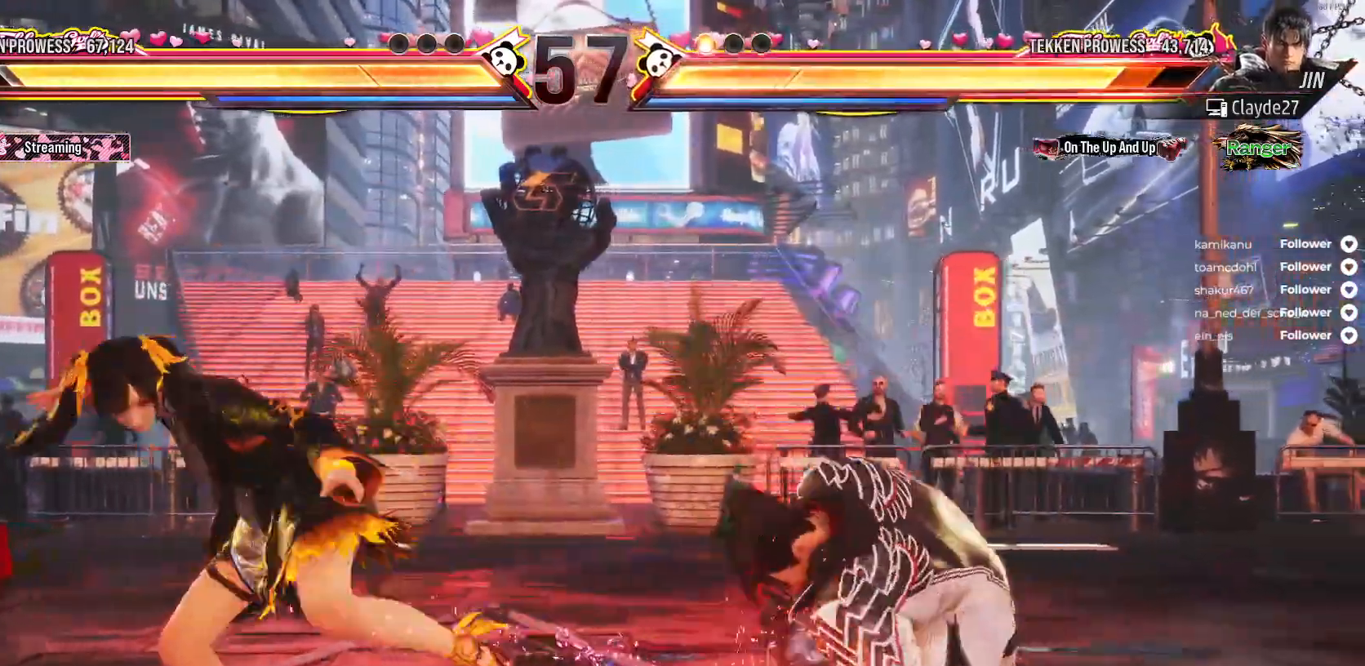
{"dt_ms": 500, "buttons": [], "right_stick": "center", "events": [[17, "DPAD_RIGHT", "up"], [100, "DPAD_RIGHT", "down"], [183, "DPAD_RIGHT", "up"], [250, "DPAD_RIGHT", "down"], [283, "A", "down"], [300, "DPAD_RIGHT", "up"], [333, "DPAD_LEFT", "down"], [400, "A", "up"], [500, "DPAD_LEFT", "up"]]}
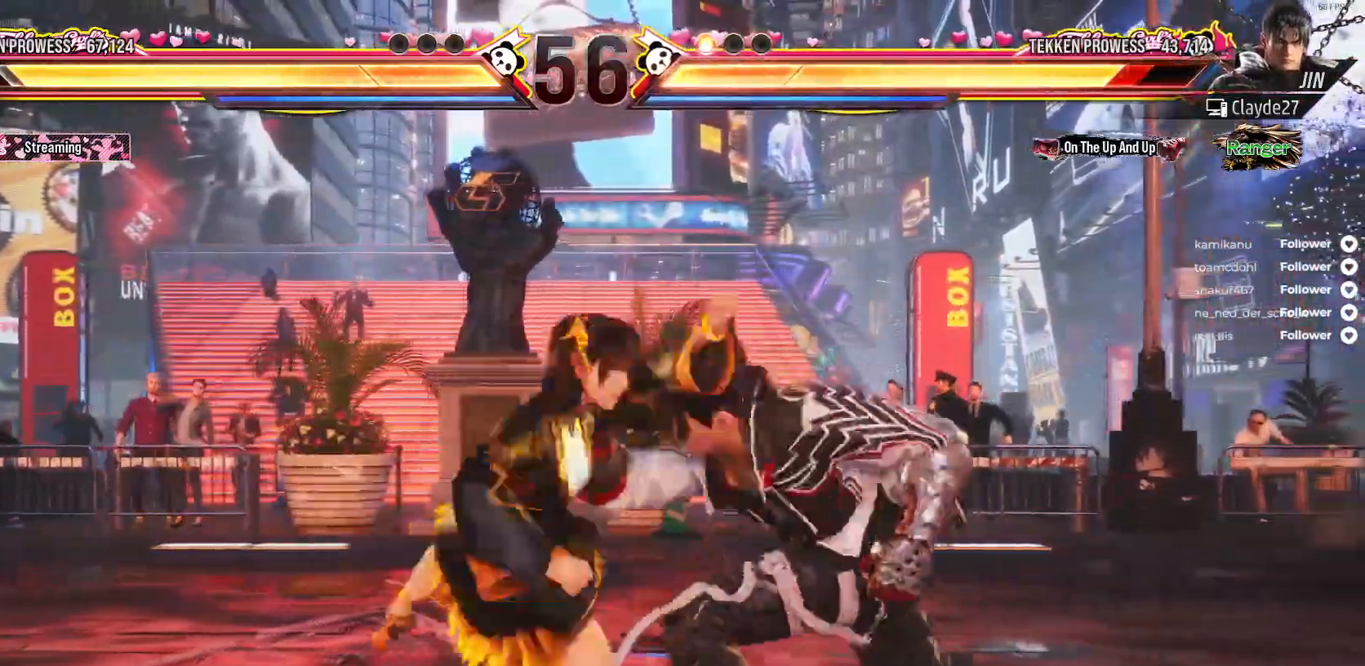
{"dt_ms": 500, "buttons": [], "right_stick": "center", "events": [[250, "DPAD_LEFT", "down"], [383, "DPAD_LEFT", "up"]]}
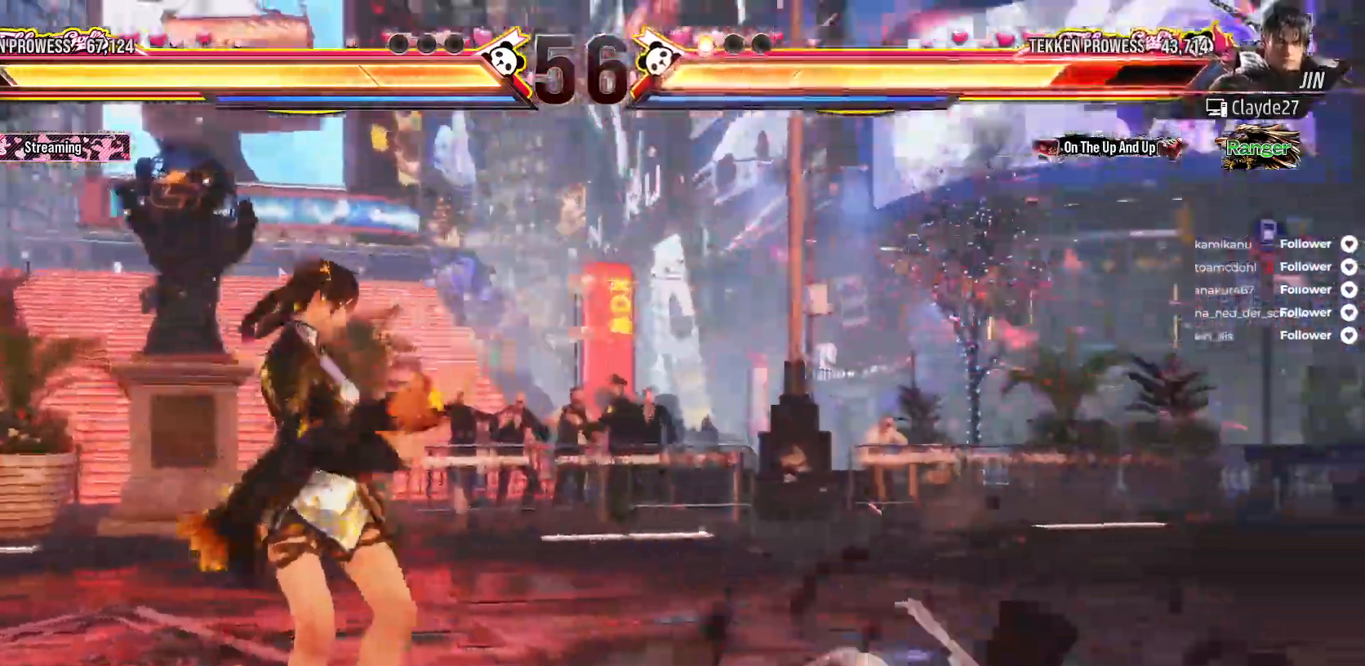
{"dt_ms": 500, "buttons": [], "right_stick": "center", "events": [[17, "DPAD_RIGHT", "down"], [83, "DPAD_RIGHT", "up"], [183, "DPAD_RIGHT", "down"], [300, "DPAD_DOWN", "down"], [350, "A", "down"], [417, "A", "up"], [467, "DPAD_DOWN", "up"], [467, "DPAD_RIGHT", "up"]]}
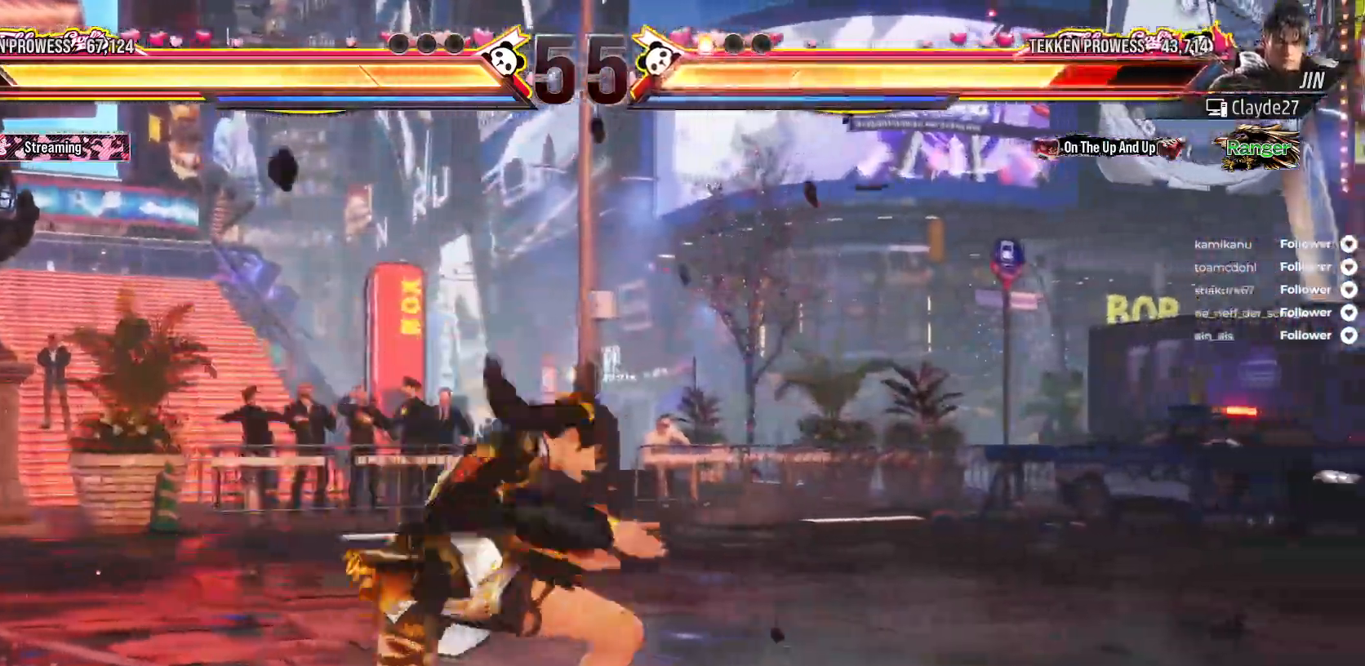
{"dt_ms": 500, "buttons": [], "right_stick": "center", "events": [[367, "DPAD_RIGHT", "down"], [467, "DPAD_RIGHT", "up"]]}
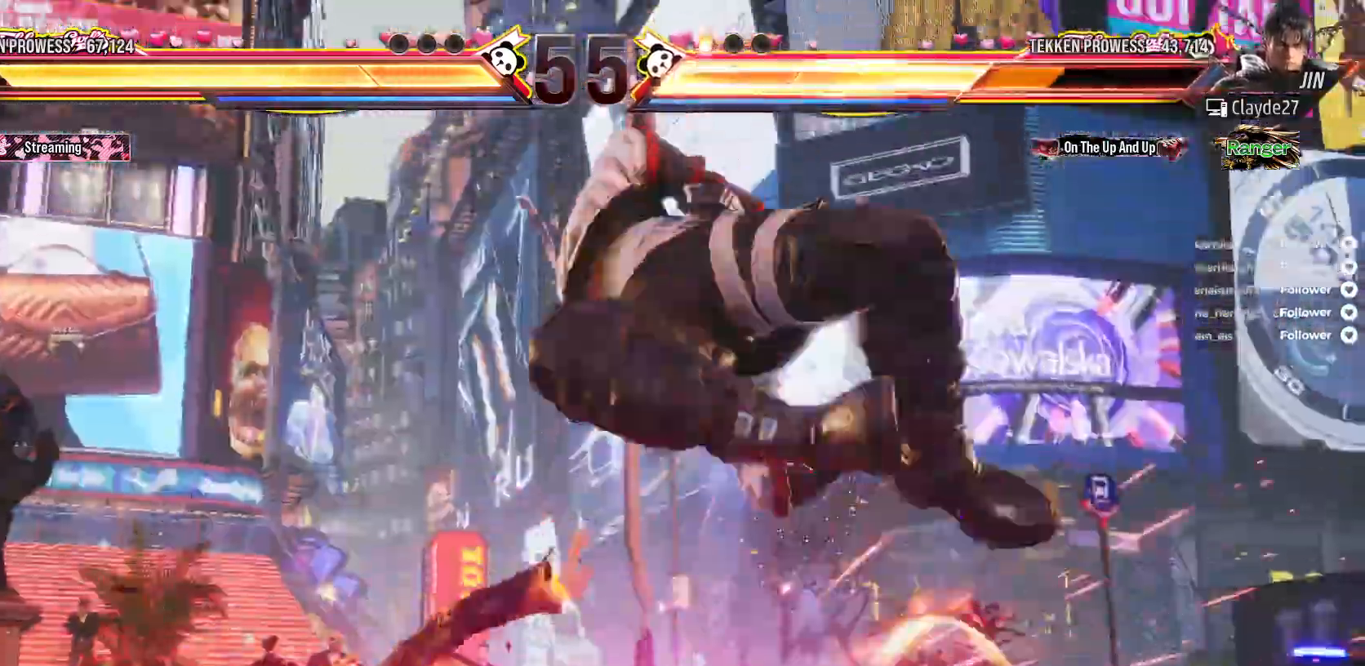
{"dt_ms": 500, "buttons": ["DPAD_RIGHT"], "right_stick": "center", "events": [[50, "DPAD_RIGHT", "down"], [133, "DPAD_RIGHT", "up"], [217, "DPAD_RIGHT", "down"], [283, "DPAD_RIGHT", "up"], [383, "DPAD_RIGHT", "down"], [433, "DPAD_RIGHT", "up"], [500, "DPAD_RIGHT", "down"]]}
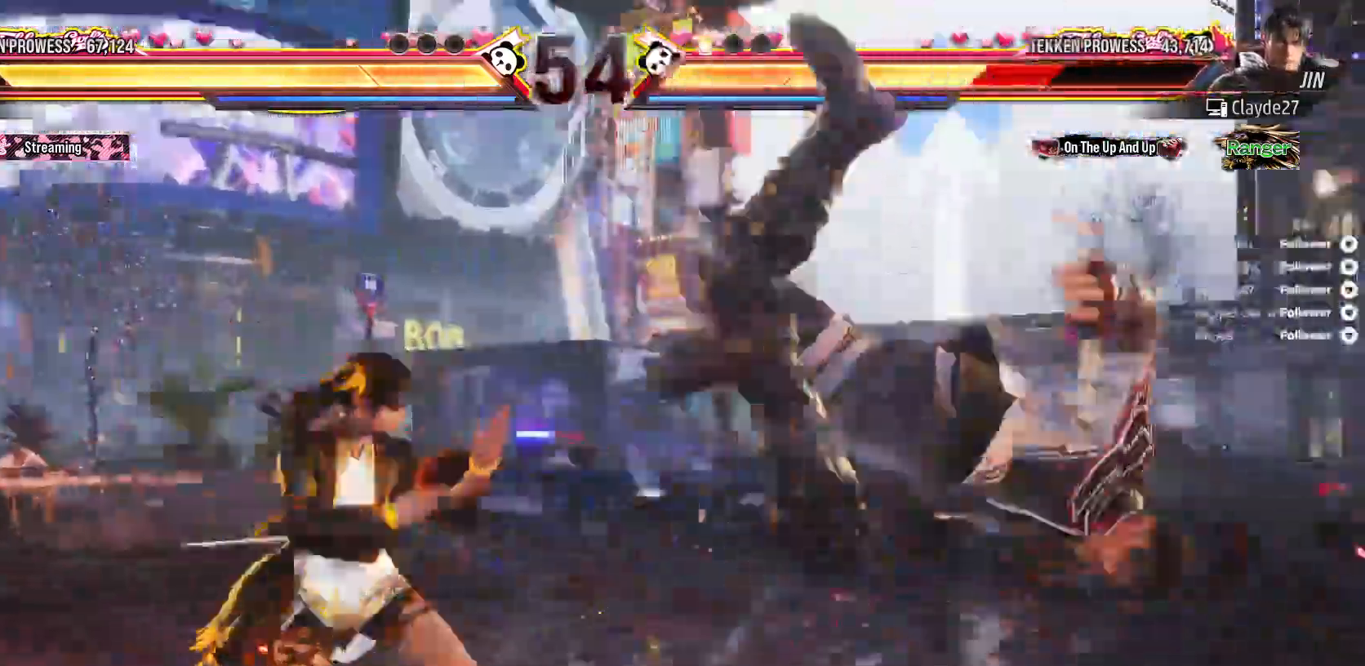
{"dt_ms": 500, "buttons": [], "right_stick": "center", "events": [[117, "DPAD_RIGHT", "up"], [167, "DPAD_LEFT", "down"], [217, "A", "down"], [333, "A", "up"], [367, "DPAD_LEFT", "up"]]}
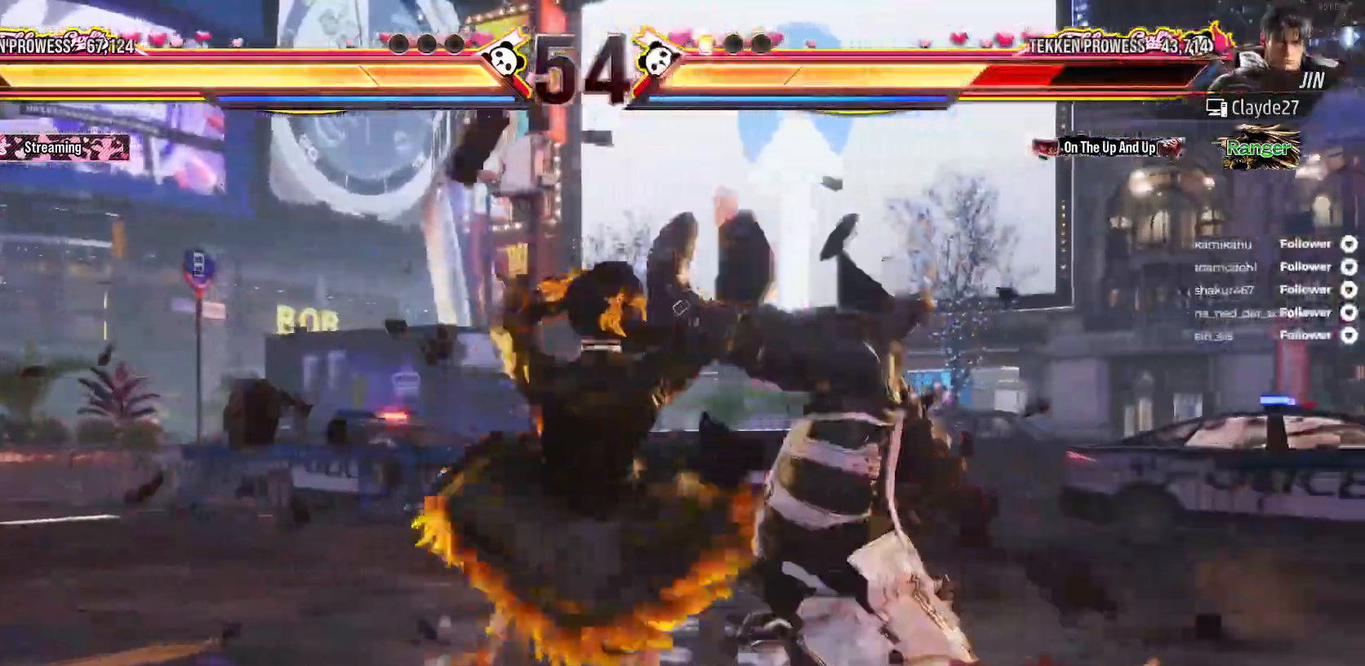
{"dt_ms": 500, "buttons": ["X"], "right_stick": "center", "events": [[300, "Y", "down"], [400, "Y", "up"], [500, "X", "down"]]}
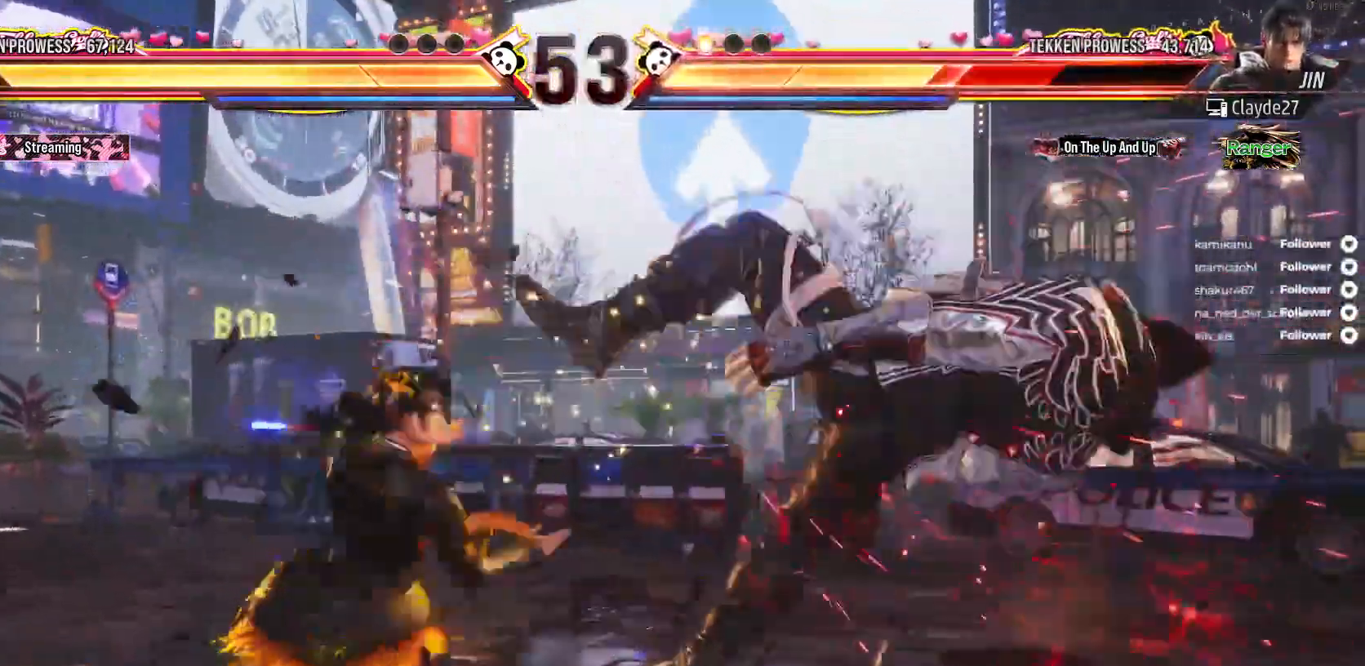
{"dt_ms": 500, "buttons": ["DPAD_RIGHT"], "right_stick": "center", "events": [[50, "X", "up"], [133, "X", "down"], [217, "X", "up"], [467, "DPAD_RIGHT", "down"]]}
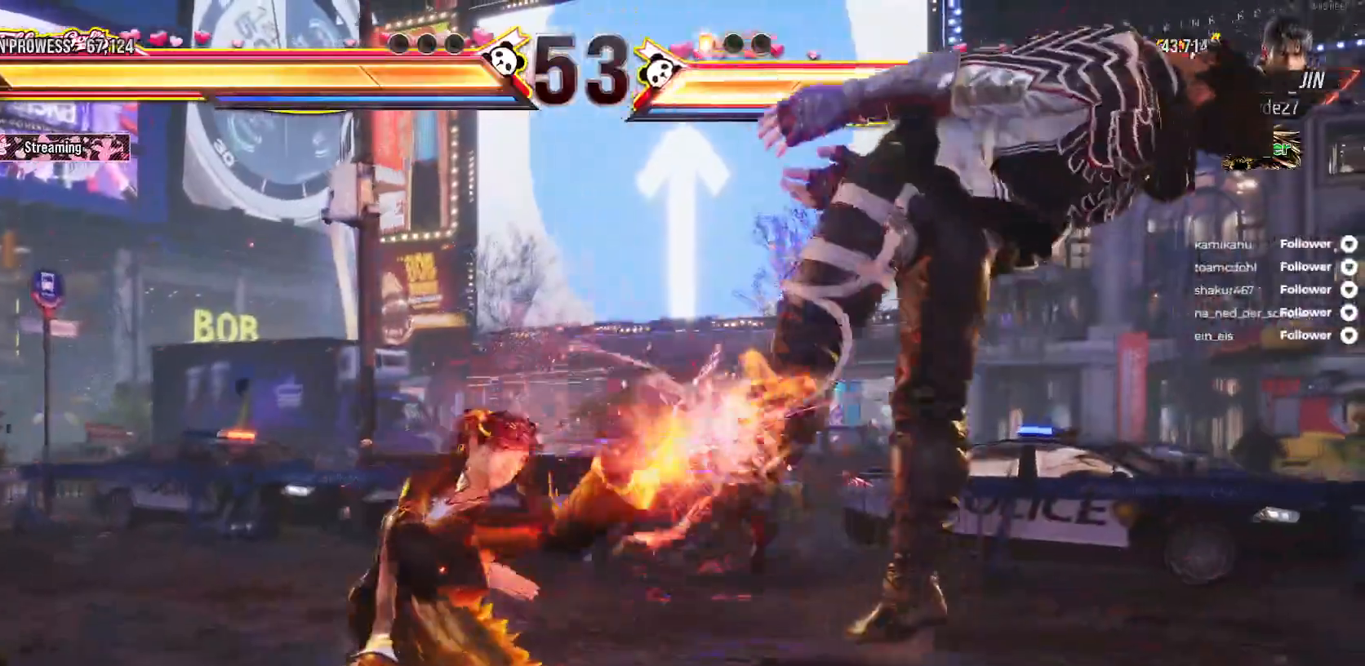
{"dt_ms": 500, "buttons": ["B", "X", "DPAD_RIGHT"], "right_stick": "center", "events": [[100, "Y", "down"], [200, "Y", "up"], [250, "X", "down"], [450, "B", "down"]]}
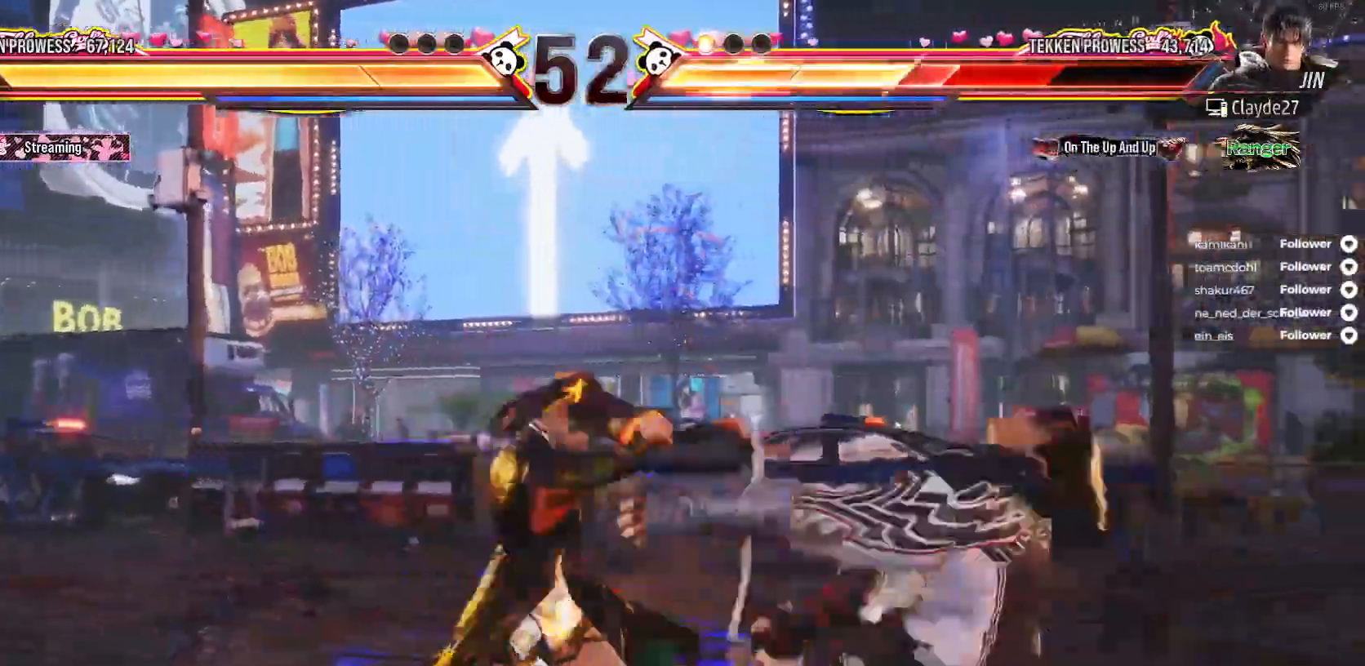
{"dt_ms": 500, "buttons": ["DPAD_RIGHT"], "right_stick": "center", "events": [[17, "B", "up"], [83, "B", "down"], [183, "B", "up"], [233, "B", "down"], [333, "B", "up"], [400, "B", "down"], [467, "B", "up"], [500, "X", "up"]]}
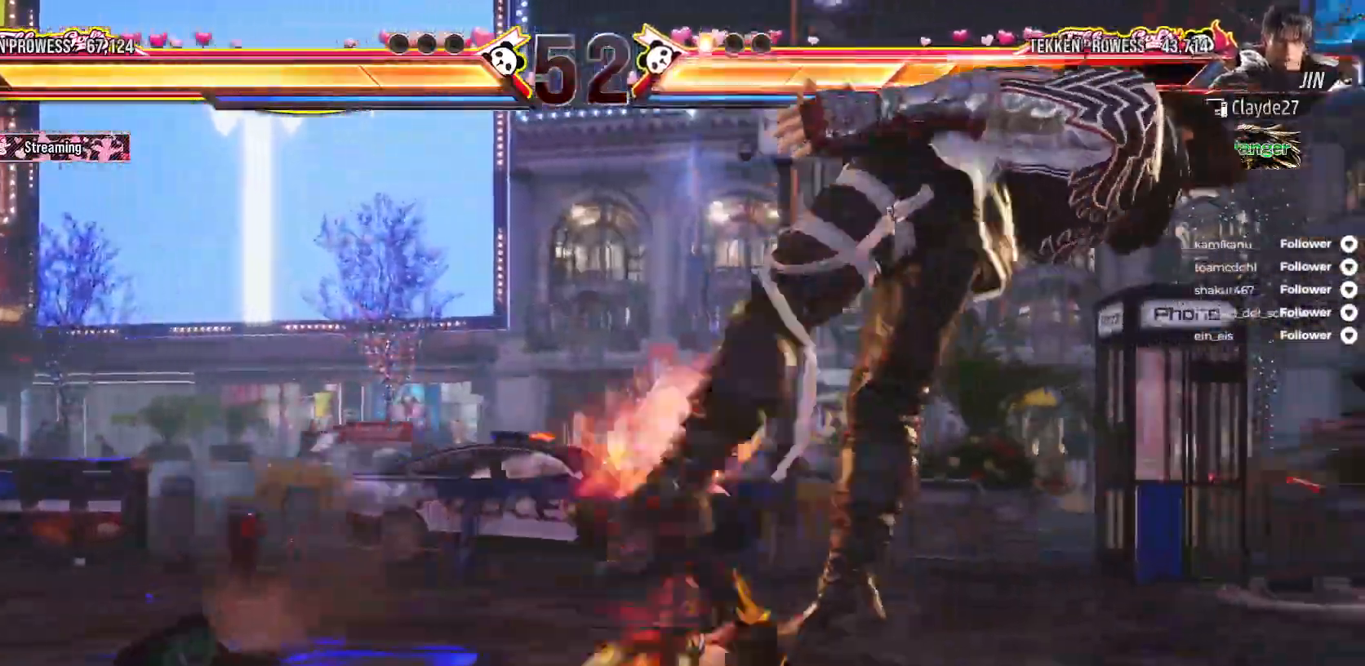
{"dt_ms": 500, "buttons": ["DPAD_RIGHT"], "right_stick": "center", "events": [[50, "B", "down"], [133, "B", "up"], [133, "DPAD_RIGHT", "up"], [183, "B", "down"], [217, "X", "down"], [283, "B", "up"], [317, "DPAD_RIGHT", "down"], [417, "DPAD_RIGHT", "up"], [500, "DPAD_RIGHT", "down"], [500, "X", "up"]]}
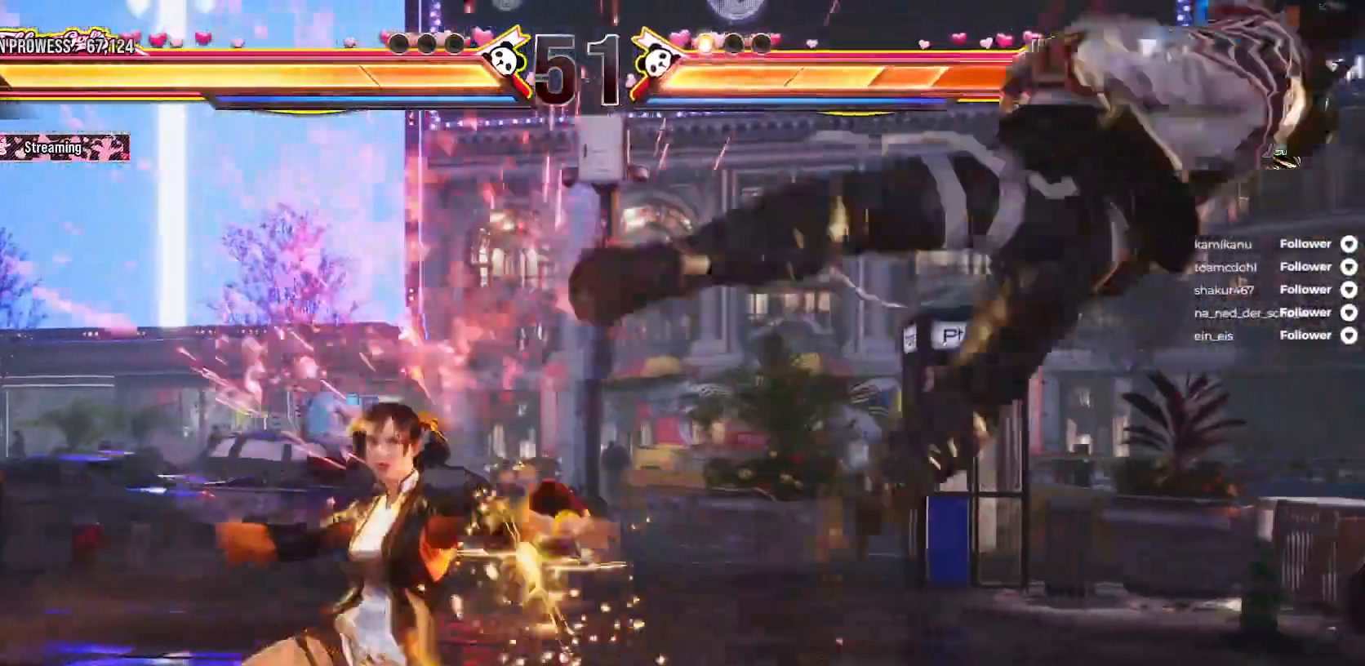
{"dt_ms": 500, "buttons": ["X", "DPAD_DOWN"], "right_stick": "center", "events": [[83, "DPAD_RIGHT", "up"], [83, "X", "down"], [167, "DPAD_RIGHT", "down"], [233, "DPAD_RIGHT", "up"], [317, "DPAD_RIGHT", "down"], [483, "DPAD_RIGHT", "up"], [500, "DPAD_DOWN", "down"]]}
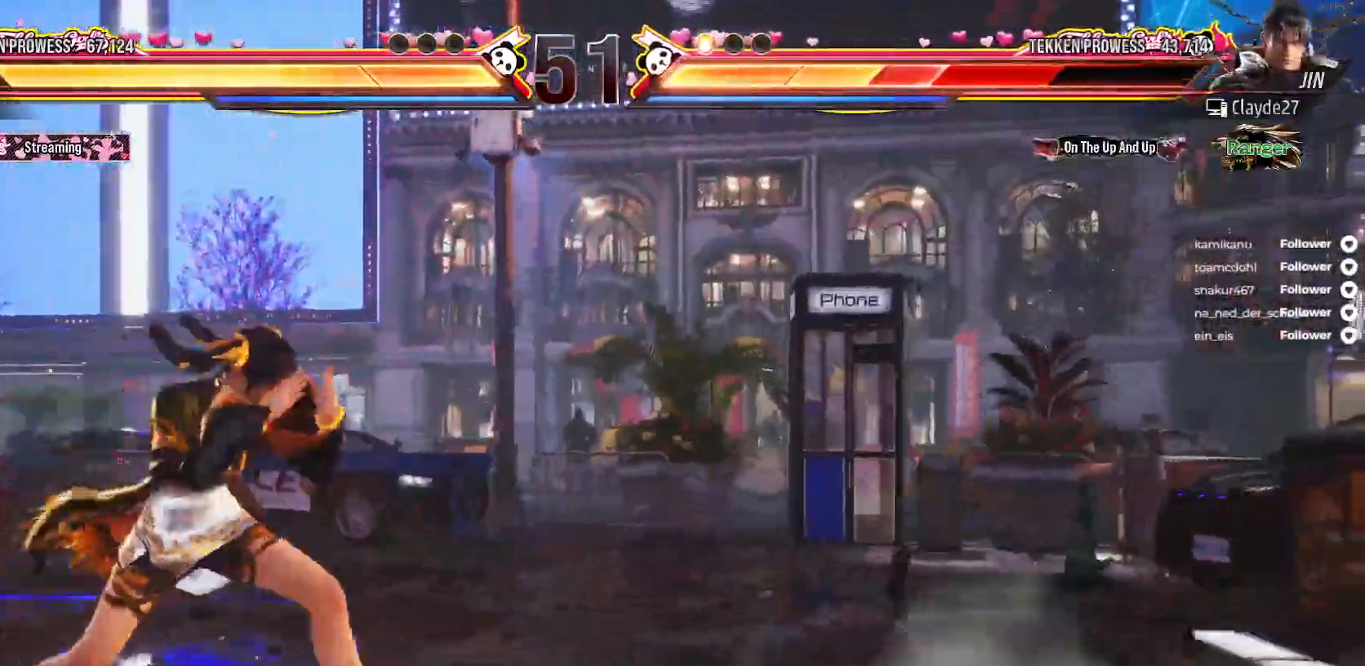
{"dt_ms": 1000, "buttons": ["DPAD_RIGHT"], "right_stick": "center"}
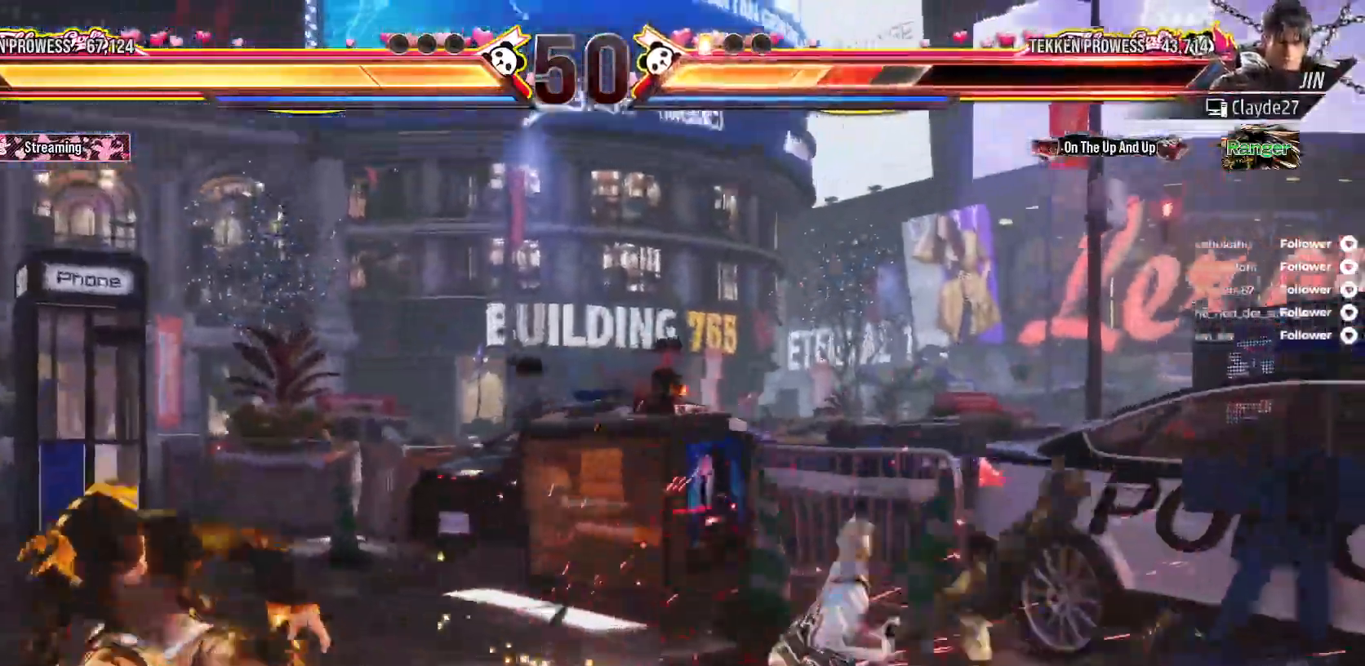
{"dt_ms": 500, "buttons": ["A", "DPAD_LEFT"], "right_stick": "center", "events": [[17, "DPAD_RIGHT", "up"], [100, "DPAD_RIGHT", "down"], [183, "DPAD_RIGHT", "up"], [250, "DPAD_RIGHT", "down"], [333, "DPAD_RIGHT", "up"], [367, "DPAD_LEFT", "down"], [433, "A", "down"]]}
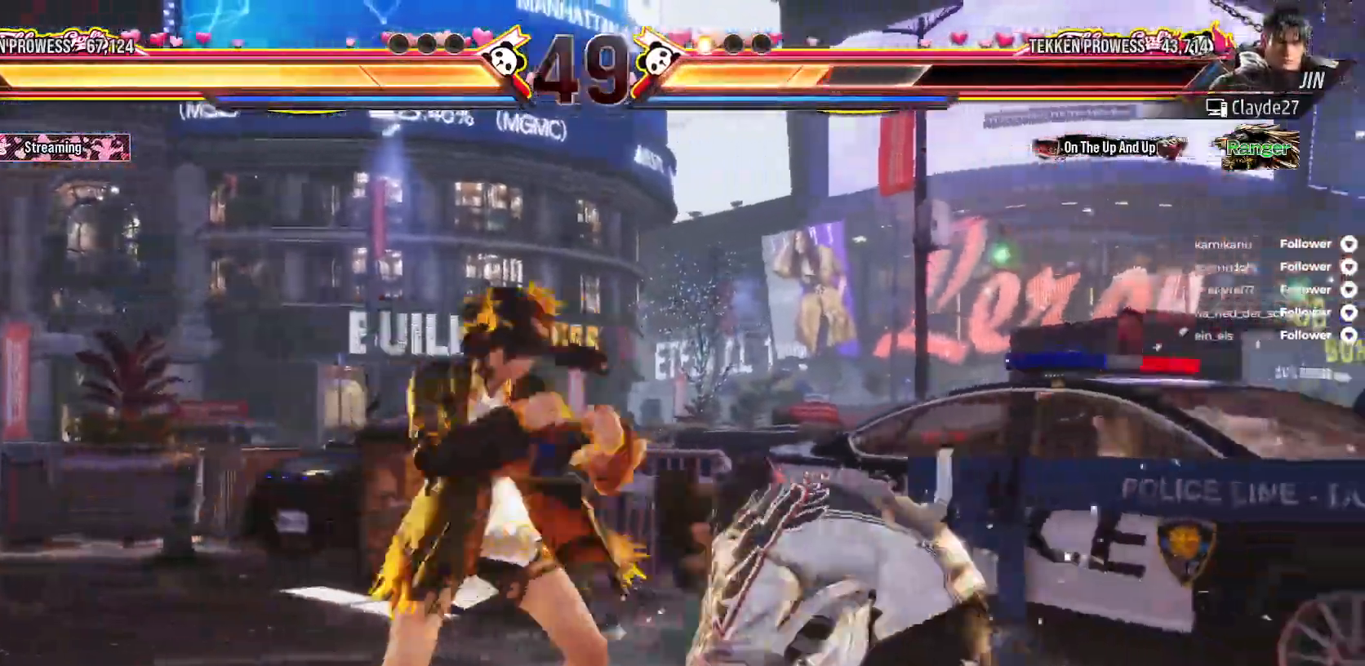
{"dt_ms": 500, "buttons": [], "right_stick": "center", "events": [[67, "DPAD_LEFT", "up"], [200, "A", "up"]]}